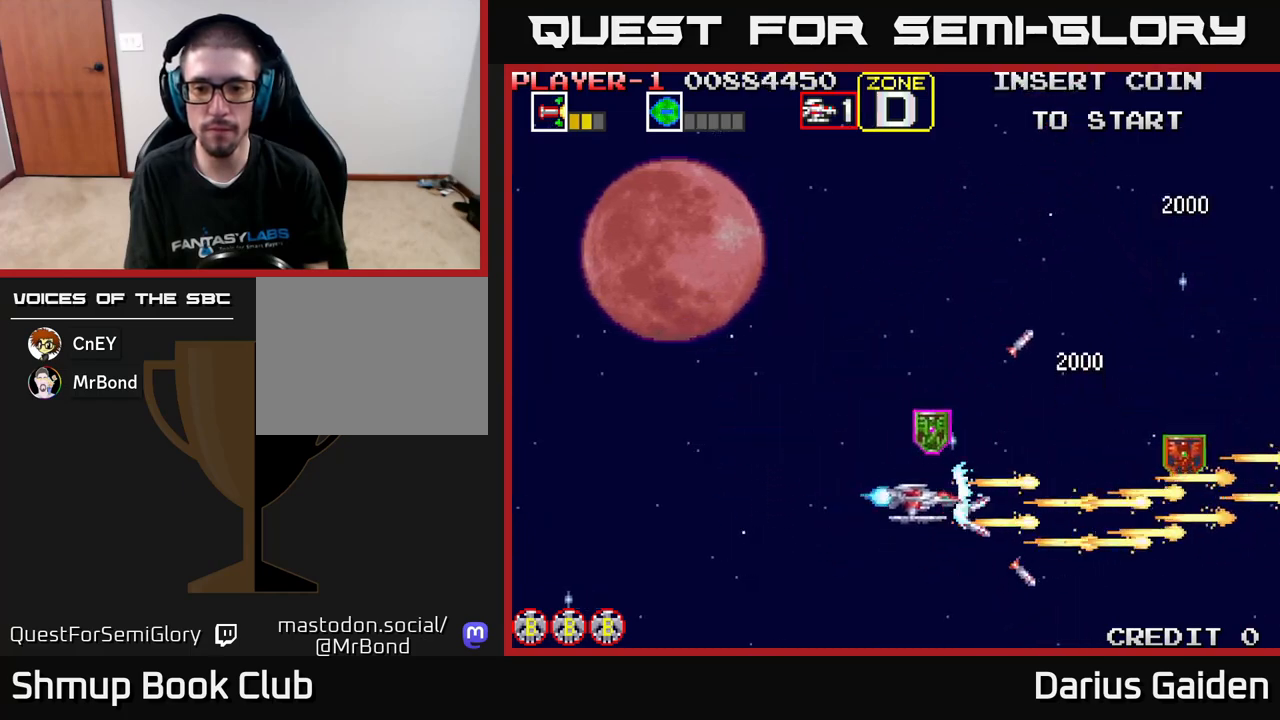
Gameplay with a controller (Xbox layout); each line is a JSON object with the inputs held at the frame after it. "events" lists button and stick changes between this image and that frame as [ms after this image, input, new state], when the widget could be followed in between. Not read: right_stick.
{"buttons": ["R2", "DPAD_RIGHT"], "left_stick": "center", "events": [[217, "DPAD_RIGHT", "down"], [250, "DPAD_UP", "up"], [317, "DPAD_DOWN", "down"], [500, "DPAD_DOWN", "up"]]}
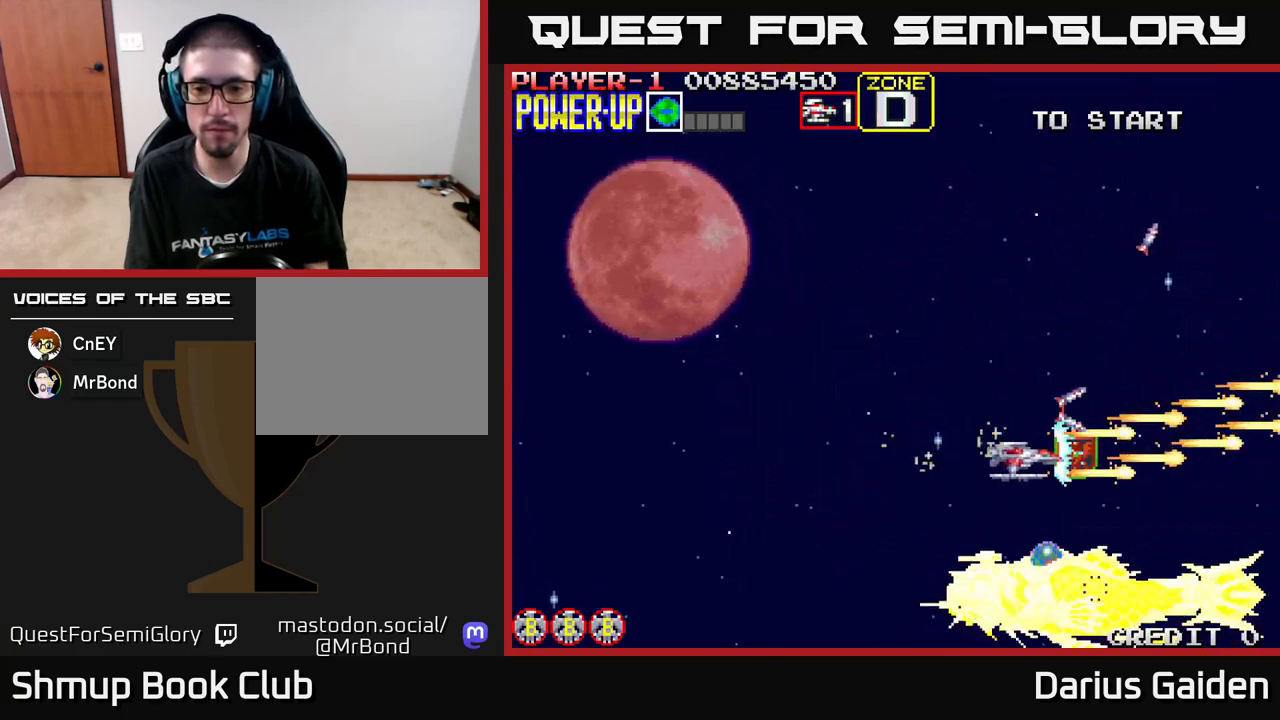
{"buttons": ["R2", "DPAD_LEFT"], "left_stick": "center", "events": [[83, "DPAD_RIGHT", "up"], [83, "DPAD_UP", "down"], [117, "DPAD_LEFT", "down"], [417, "DPAD_UP", "up"]]}
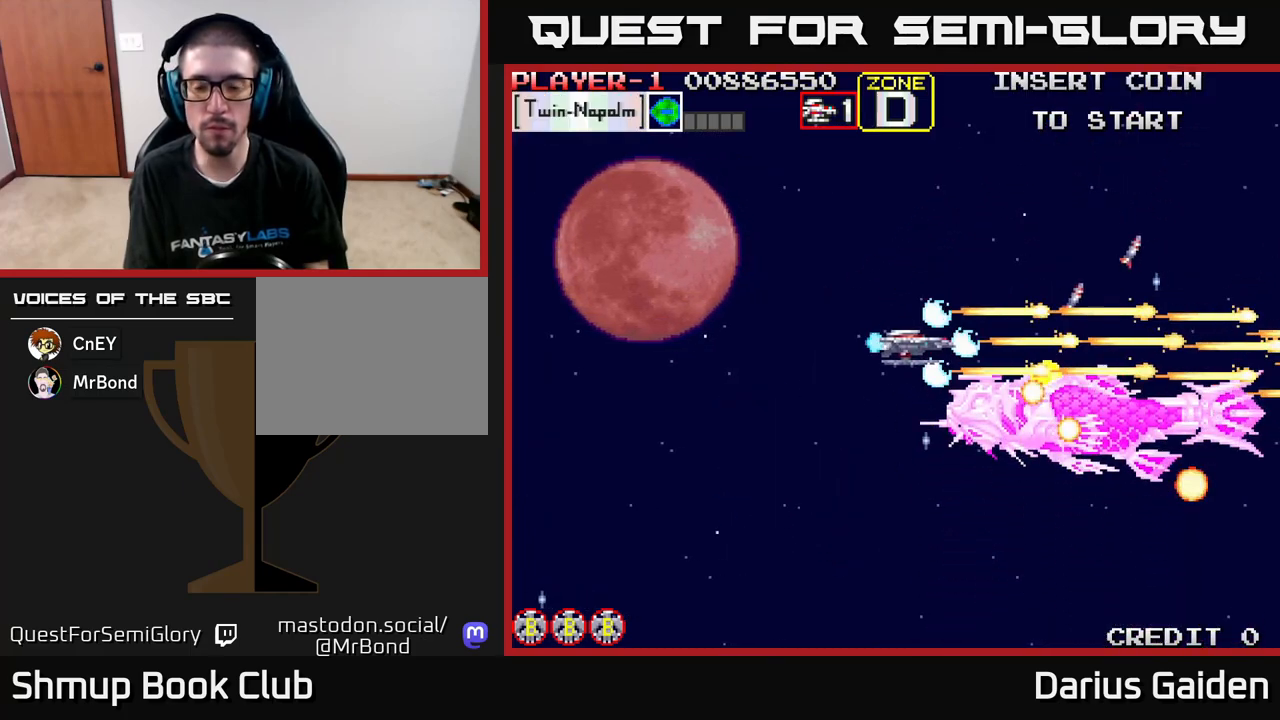
{"buttons": ["R2", "DPAD_UP", "DPAD_LEFT"], "left_stick": "center", "events": [[67, "DPAD_UP", "down"]]}
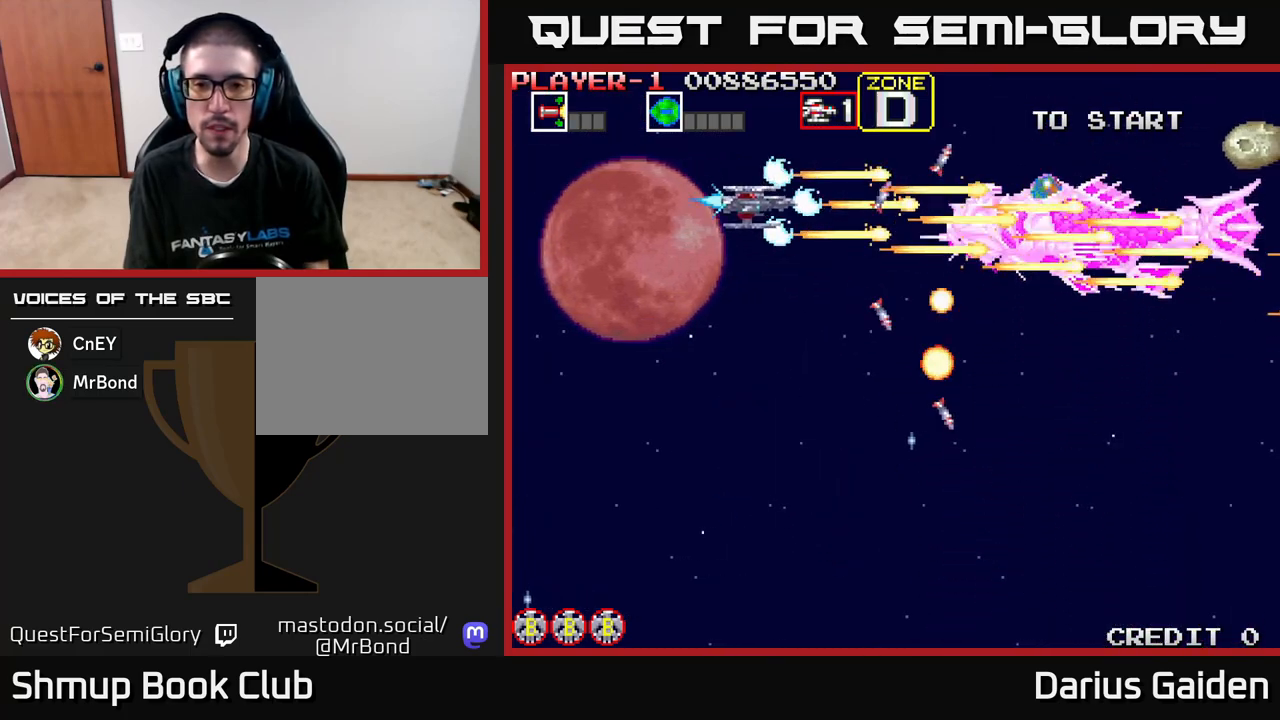
{"buttons": ["R2"], "left_stick": "center", "events": [[50, "DPAD_LEFT", "up"], [267, "DPAD_LEFT", "down"], [317, "DPAD_UP", "up"], [500, "DPAD_LEFT", "up"]]}
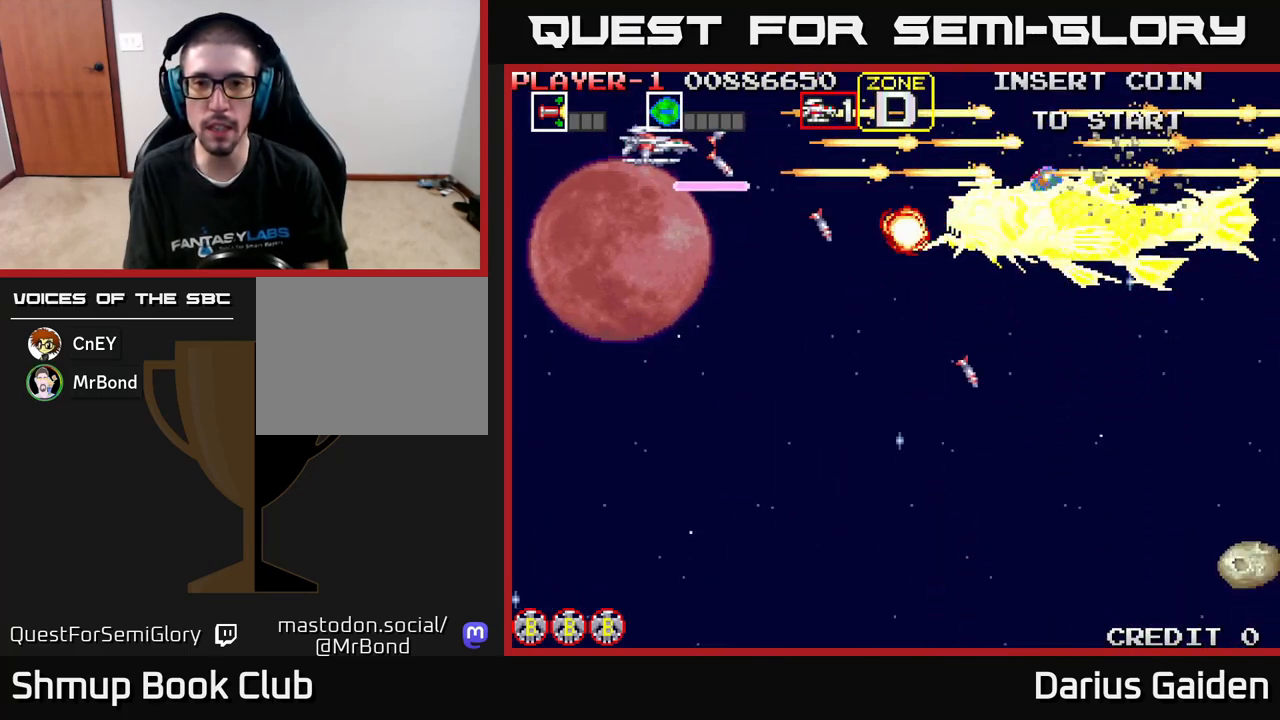
{"buttons": ["R2", "DPAD_DOWN"], "left_stick": "center", "events": [[167, "DPAD_LEFT", "down"], [367, "DPAD_LEFT", "up"], [450, "DPAD_DOWN", "down"]]}
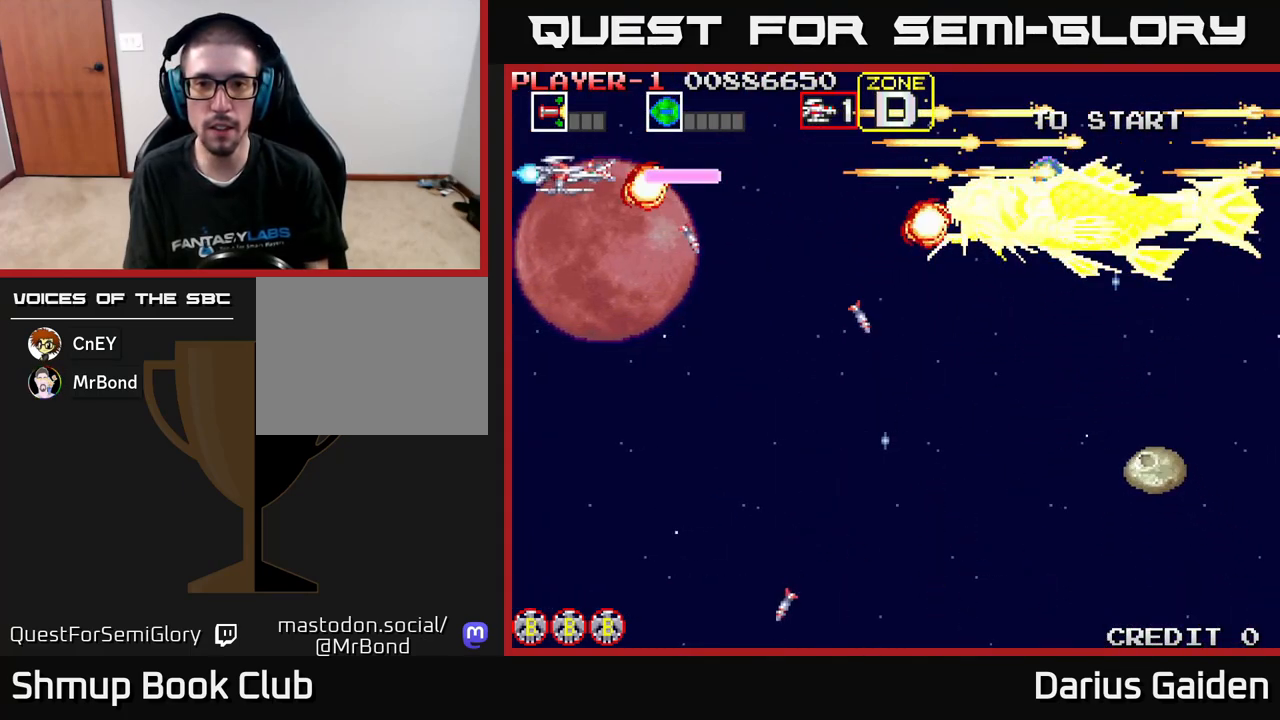
{"buttons": ["R2", "DPAD_DOWN"], "left_stick": "center", "events": [[300, "DPAD_RIGHT", "down"], [483, "DPAD_RIGHT", "up"]]}
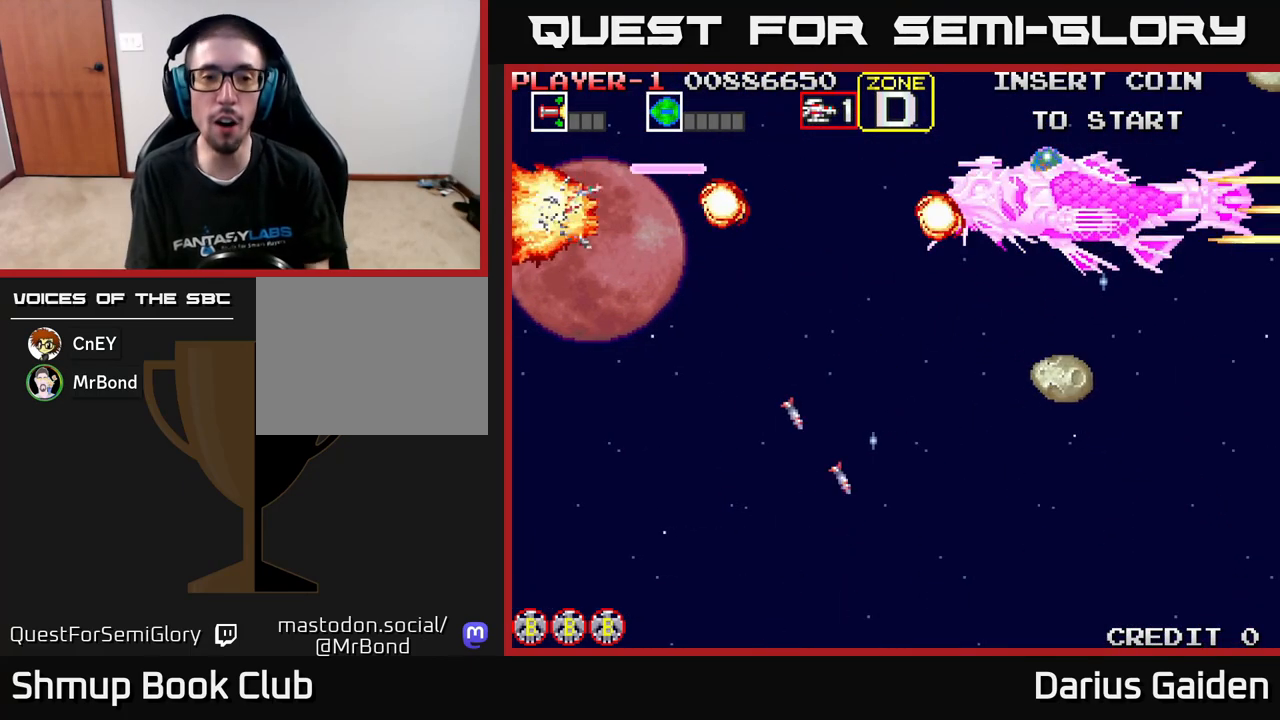
{"buttons": ["R2", "DPAD_RIGHT"], "left_stick": "center", "events": [[50, "DPAD_DOWN", "up"], [167, "R2", "up"], [250, "DPAD_DOWN", "down"], [283, "DPAD_RIGHT", "down"], [283, "R2", "down"], [383, "DPAD_DOWN", "up"]]}
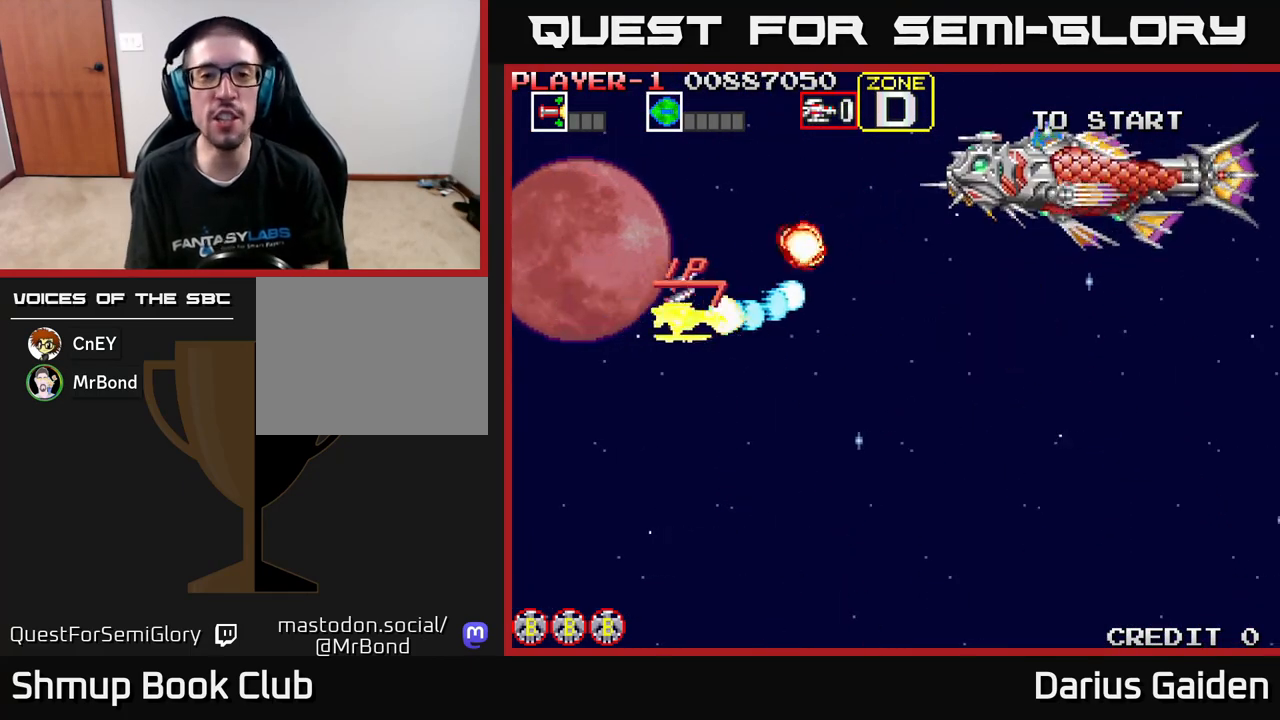
{"buttons": ["R2", "DPAD_DOWN", "DPAD_RIGHT"], "left_stick": "center", "events": [[17, "DPAD_UP", "down"], [33, "DPAD_RIGHT", "up"], [50, "DPAD_RIGHT", "down"], [267, "DPAD_UP", "up"], [433, "DPAD_DOWN", "down"]]}
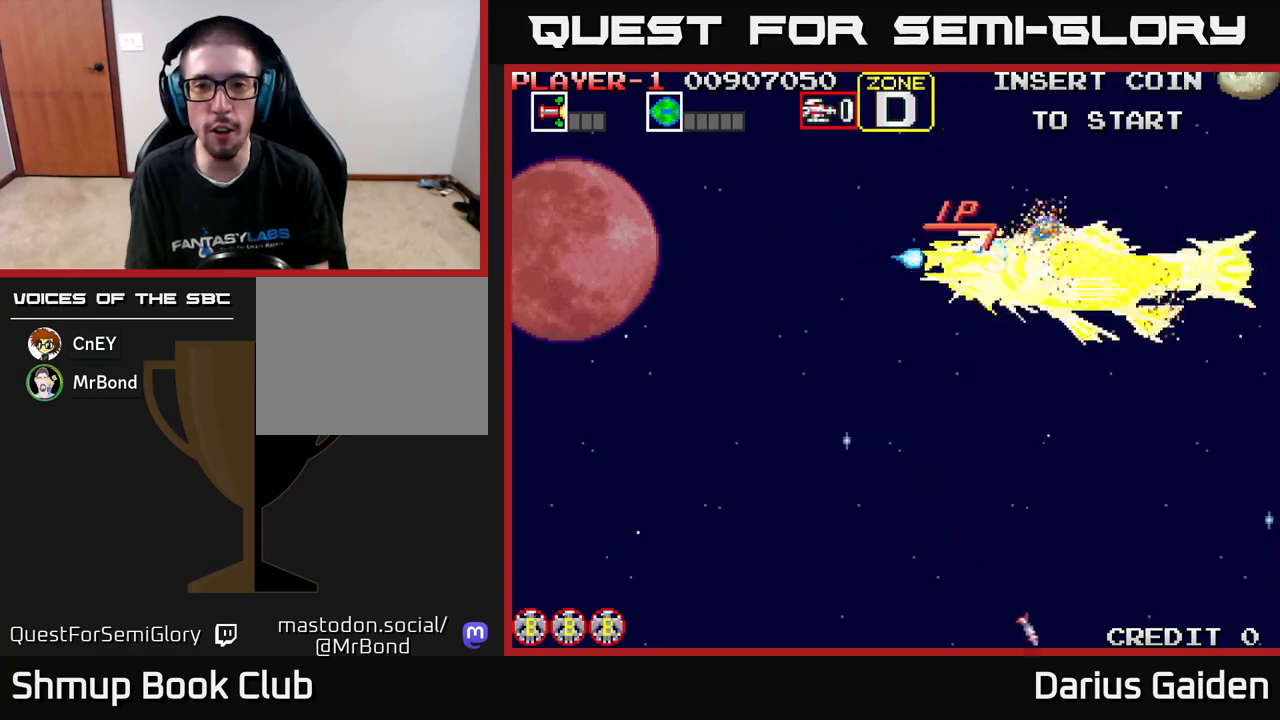
{"buttons": ["R2", "DPAD_LEFT"], "left_stick": "center", "events": [[17, "DPAD_DOWN", "up"], [67, "DPAD_UP", "down"], [117, "DPAD_RIGHT", "up"], [167, "DPAD_RIGHT", "down"], [200, "DPAD_UP", "up"], [250, "DPAD_DOWN", "down"], [283, "DPAD_RIGHT", "up"], [300, "DPAD_DOWN", "up"], [350, "DPAD_LEFT", "down"]]}
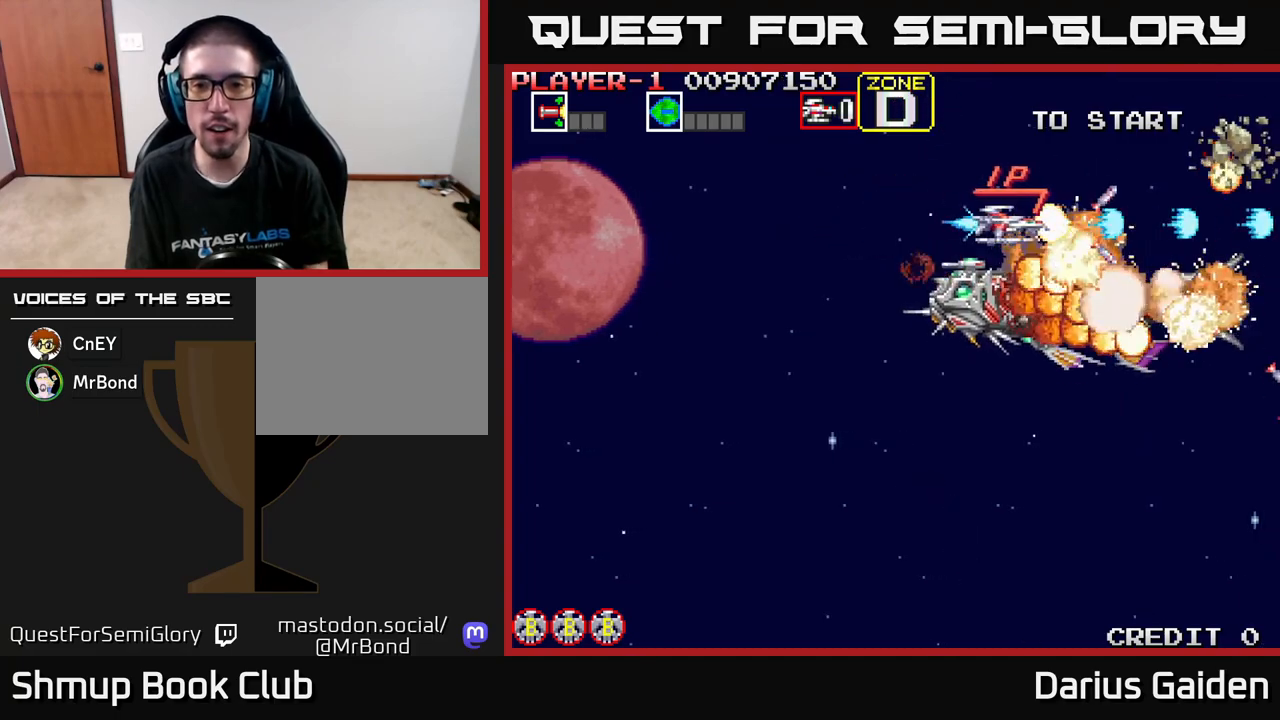
{"buttons": ["R2", "DPAD_DOWN"], "left_stick": "center", "events": [[350, "DPAD_LEFT", "up"], [417, "DPAD_DOWN", "down"]]}
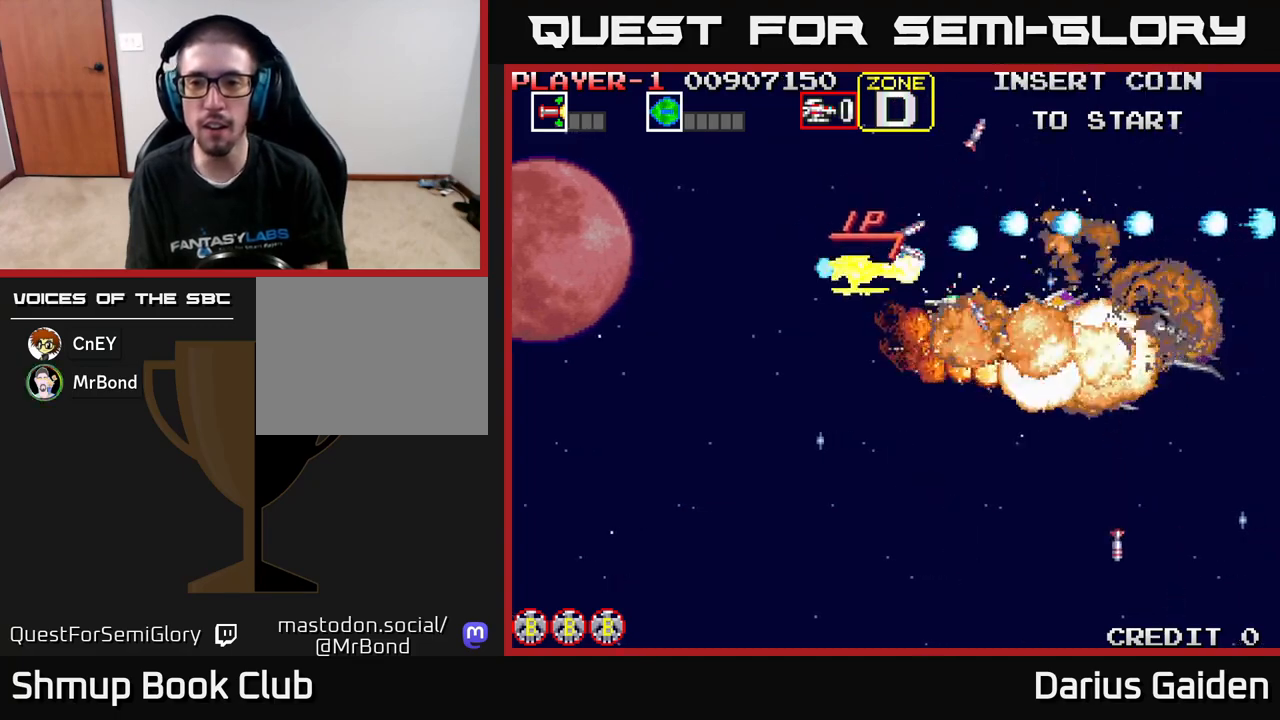
{"buttons": ["R2", "DPAD_DOWN"], "left_stick": "center", "events": [[100, "DPAD_LEFT", "down"], [500, "DPAD_LEFT", "up"]]}
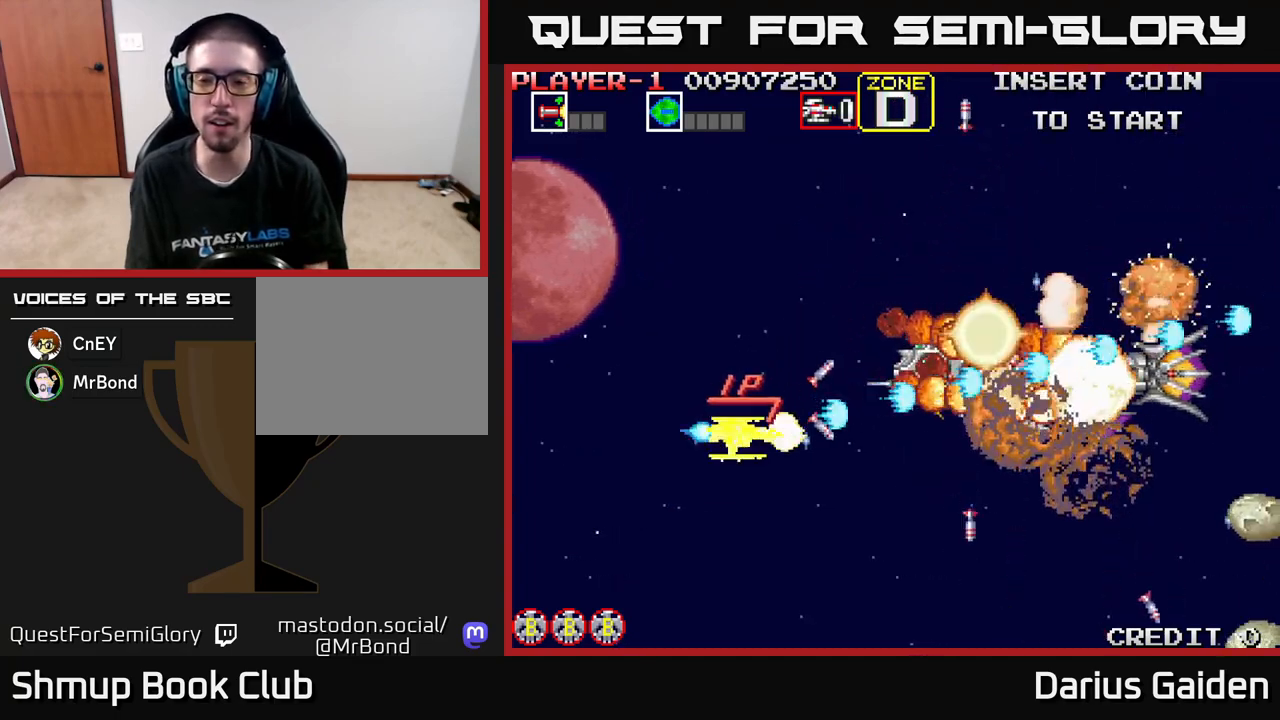
{"buttons": ["R2", "DPAD_DOWN"], "left_stick": "center", "events": []}
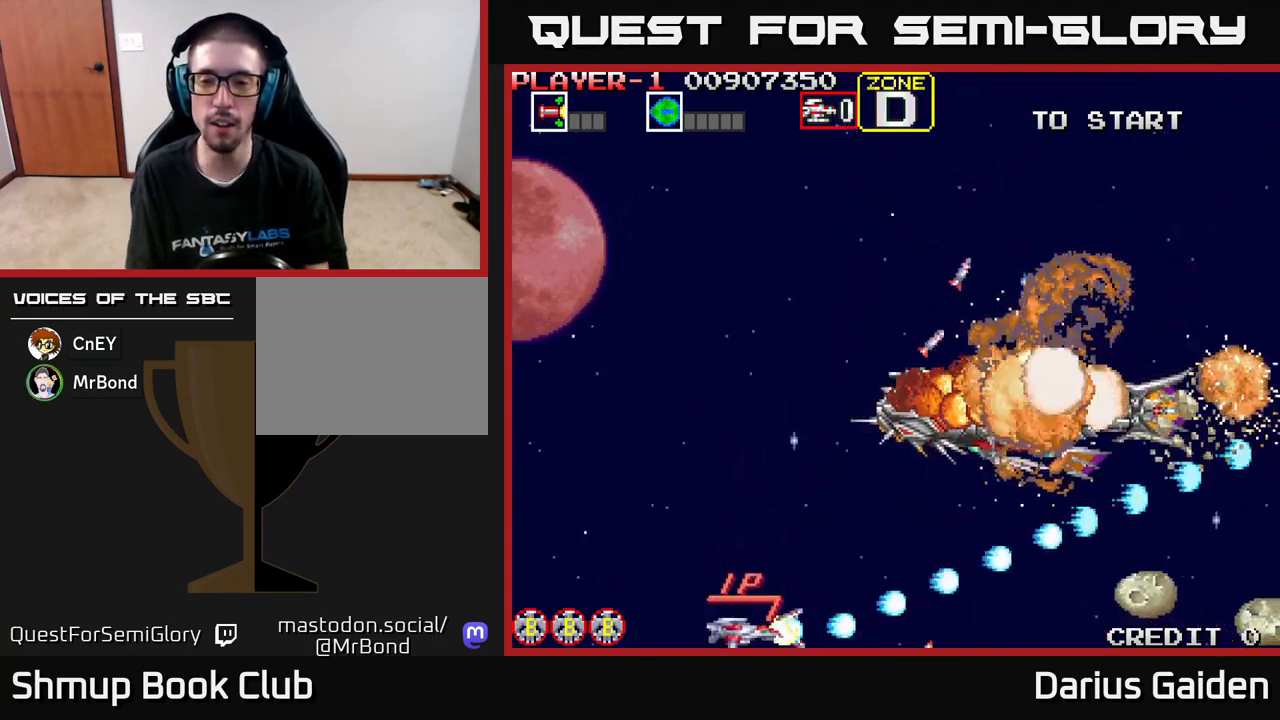
{"buttons": ["R2", "DPAD_UP"], "left_stick": "center", "events": [[33, "DPAD_DOWN", "up"], [83, "DPAD_UP", "down"]]}
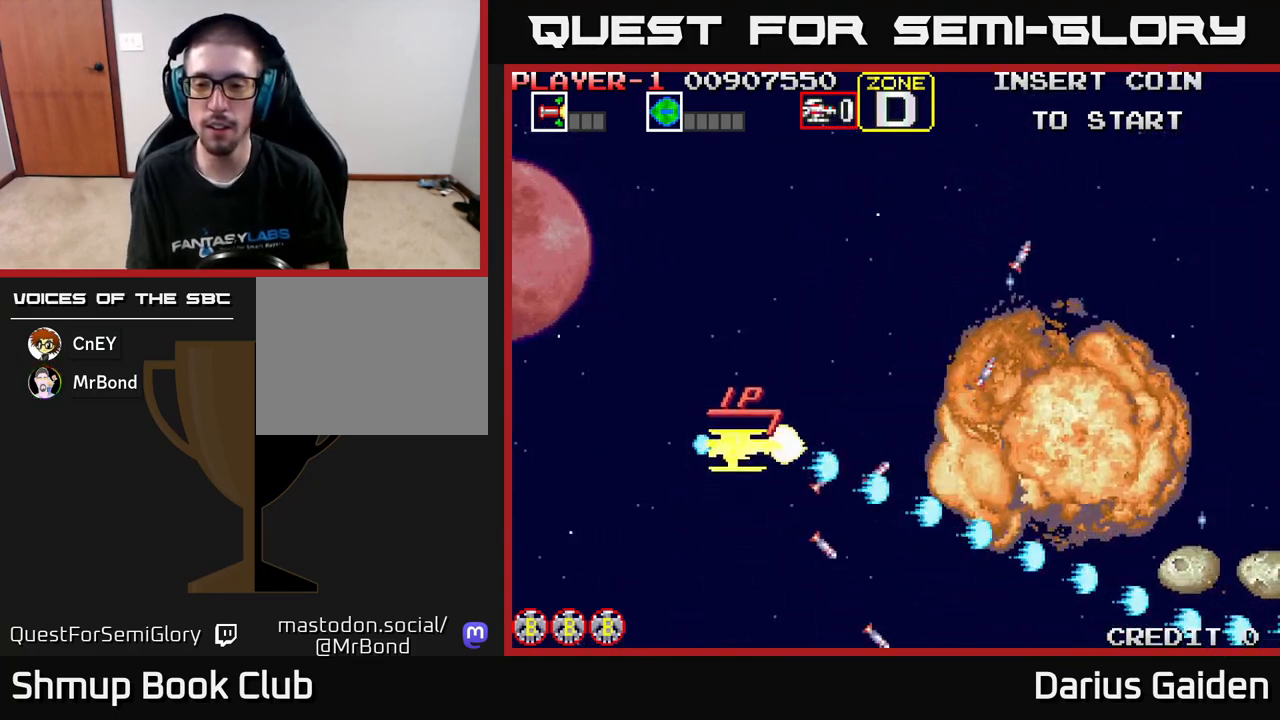
{"buttons": ["R2", "DPAD_DOWN"], "left_stick": "center", "events": [[183, "DPAD_RIGHT", "down"], [250, "DPAD_UP", "up"], [300, "DPAD_DOWN", "down"], [333, "DPAD_RIGHT", "up"]]}
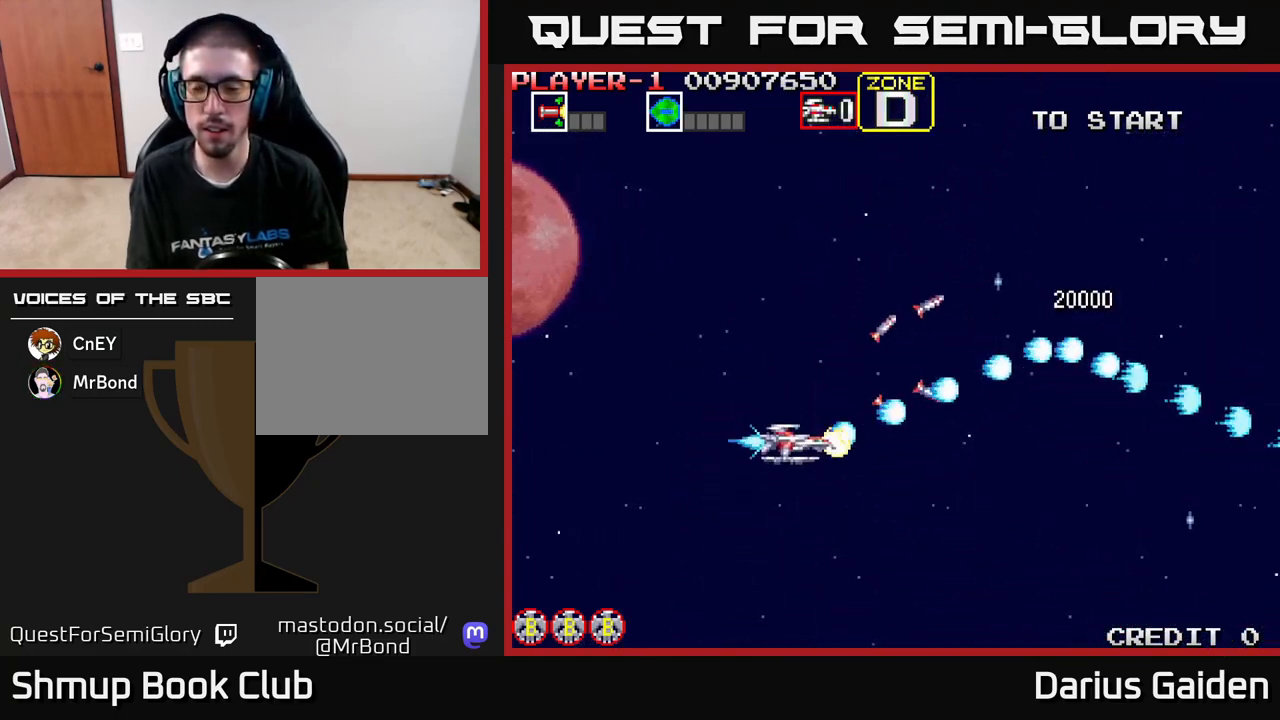
{"buttons": ["R2", "DPAD_UP"], "left_stick": "center", "events": [[50, "DPAD_RIGHT", "down"], [317, "DPAD_RIGHT", "up"], [367, "DPAD_DOWN", "up"], [400, "DPAD_LEFT", "down"], [433, "DPAD_UP", "down"], [500, "DPAD_LEFT", "up"]]}
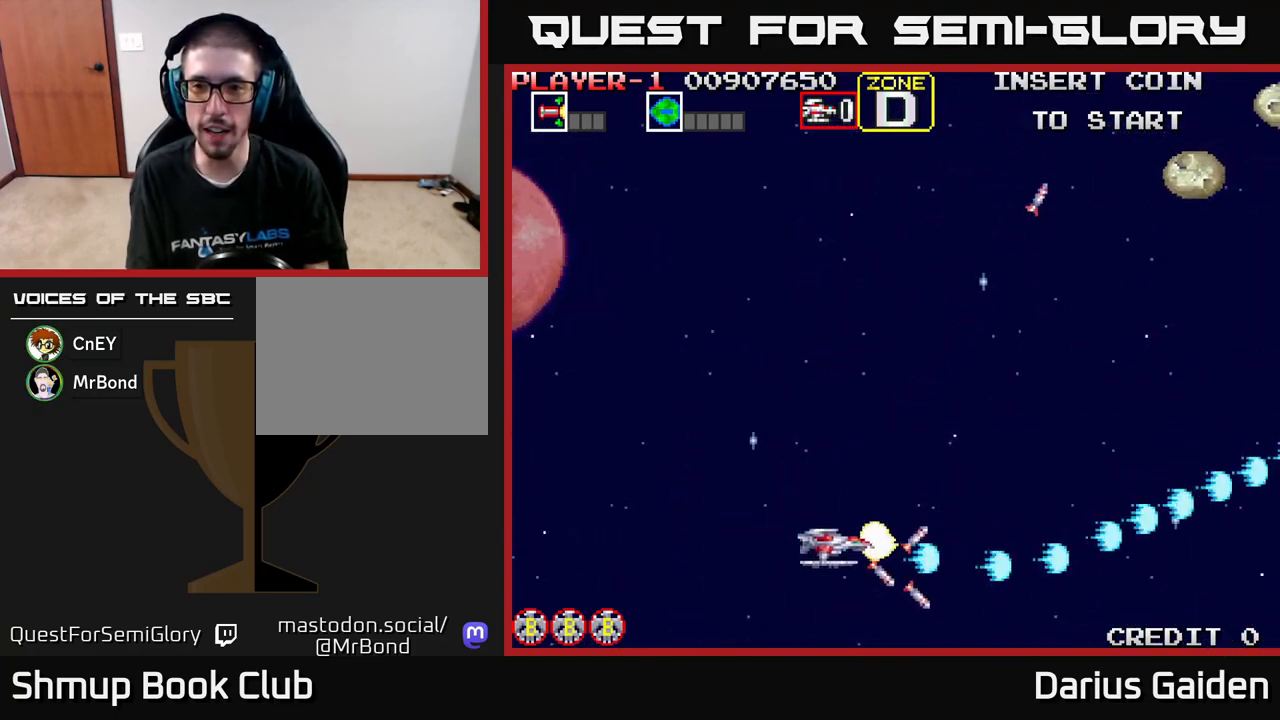
{"buttons": ["R2", "DPAD_UP"], "left_stick": "center", "events": []}
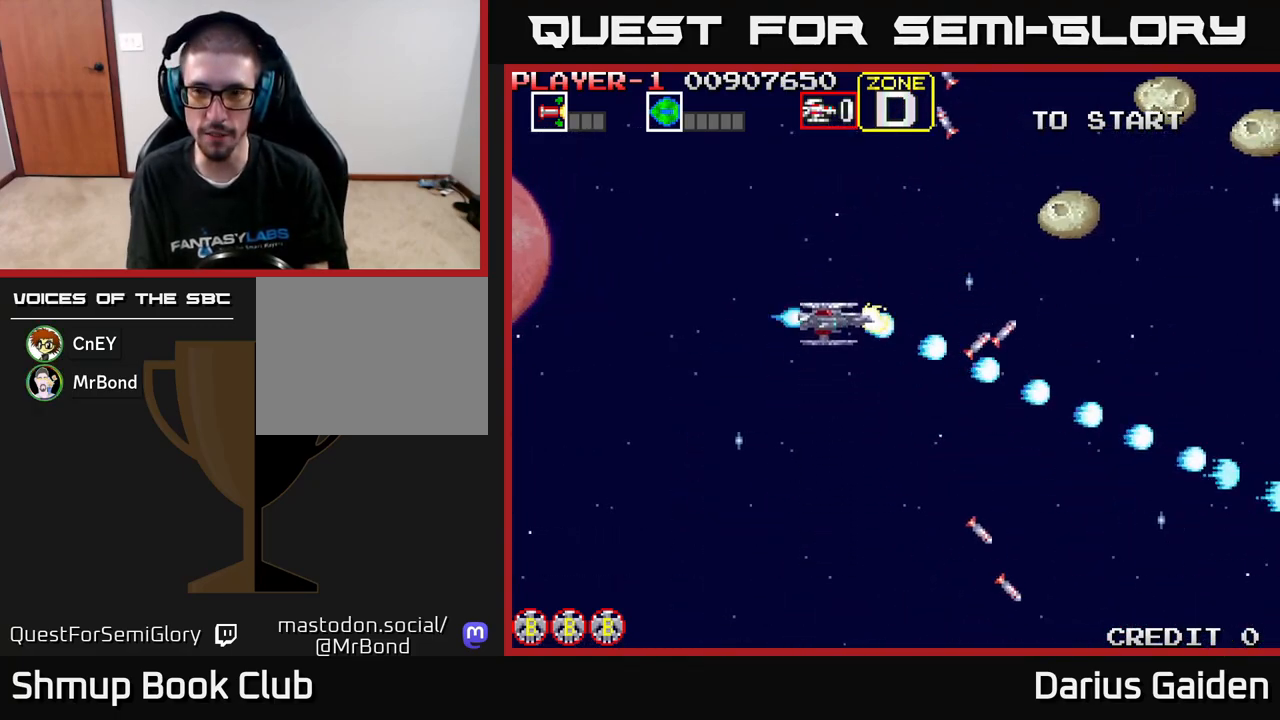
{"buttons": ["R2", "DPAD_UP"], "left_stick": "center", "events": []}
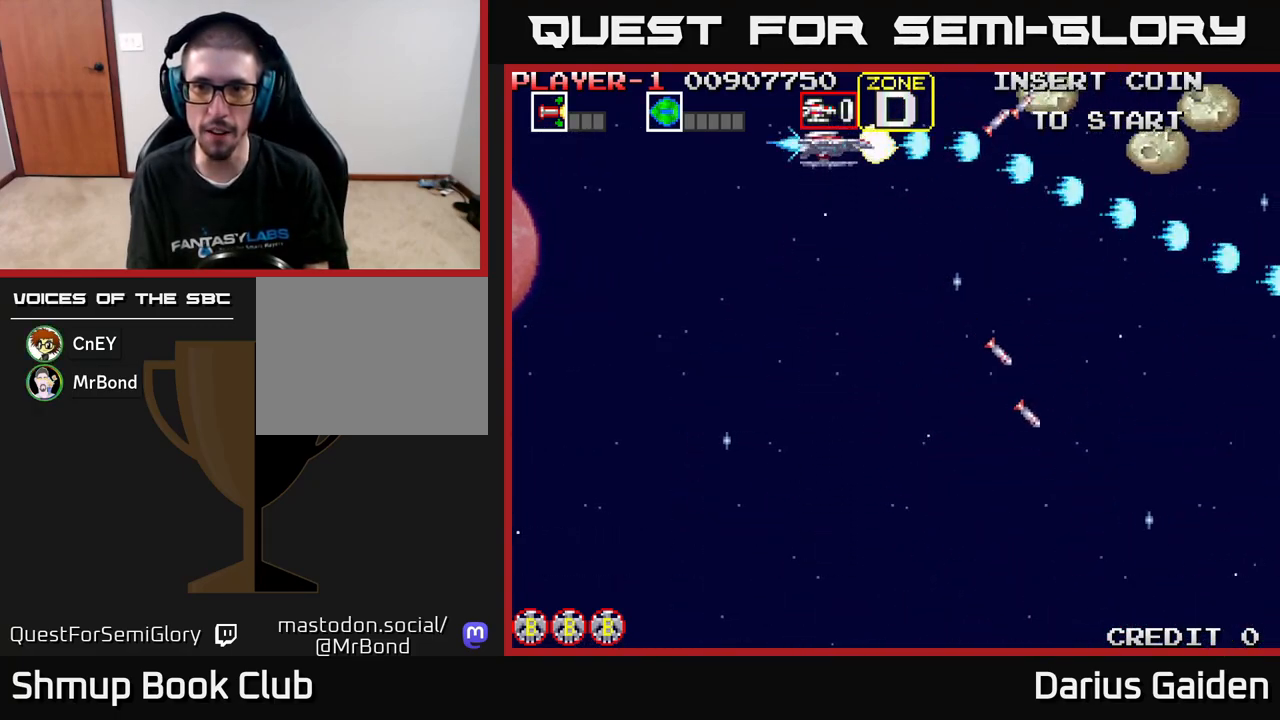
{"buttons": ["R2"], "left_stick": "center", "events": [[400, "DPAD_UP", "up"]]}
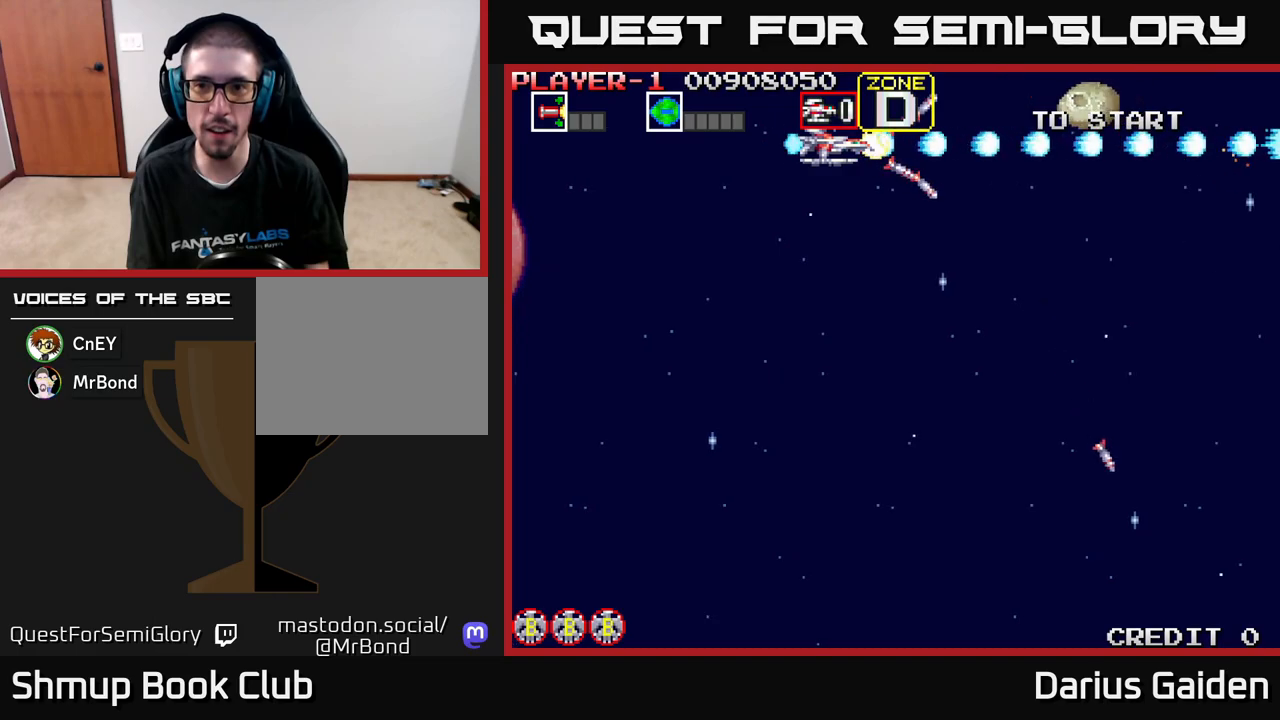
{"buttons": ["R2", "DPAD_LEFT"], "left_stick": "center", "events": [[67, "DPAD_RIGHT", "down"], [167, "DPAD_RIGHT", "up"], [200, "DPAD_RIGHT", "down"], [350, "DPAD_RIGHT", "up"], [400, "DPAD_LEFT", "down"]]}
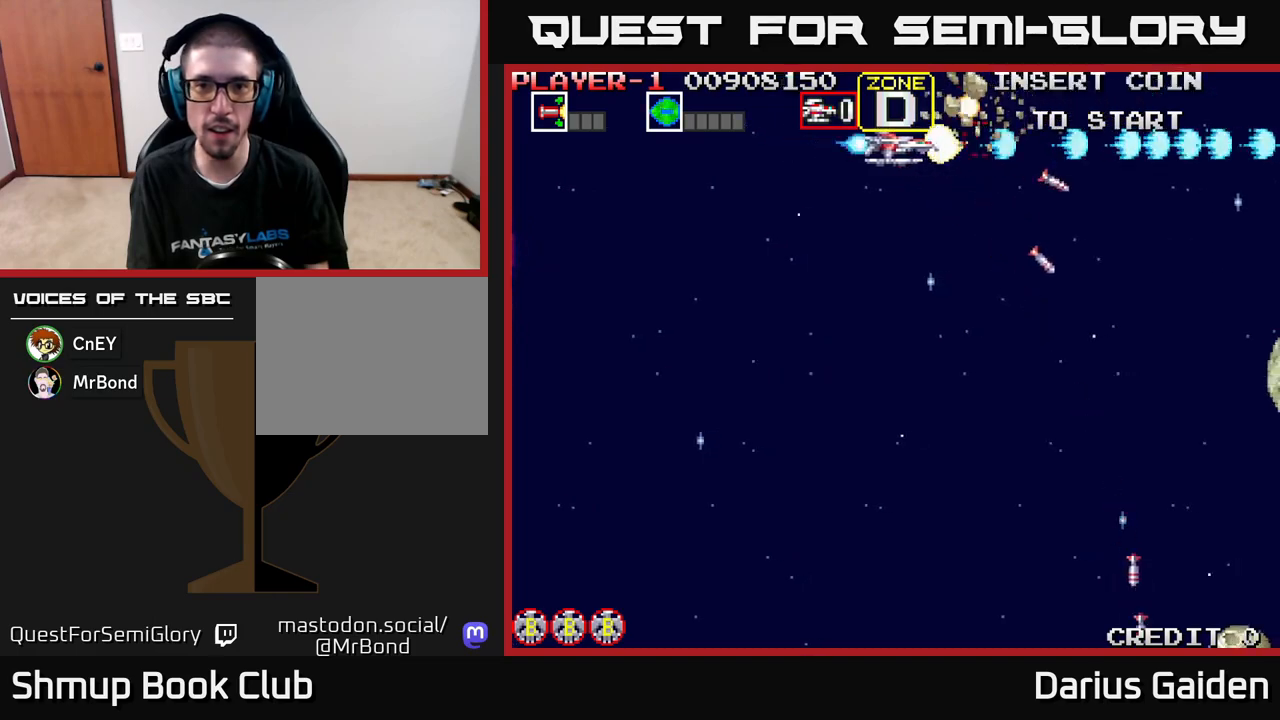
{"buttons": ["R2", "DPAD_DOWN"], "left_stick": "center", "events": [[167, "DPAD_LEFT", "up"], [200, "DPAD_DOWN", "down"]]}
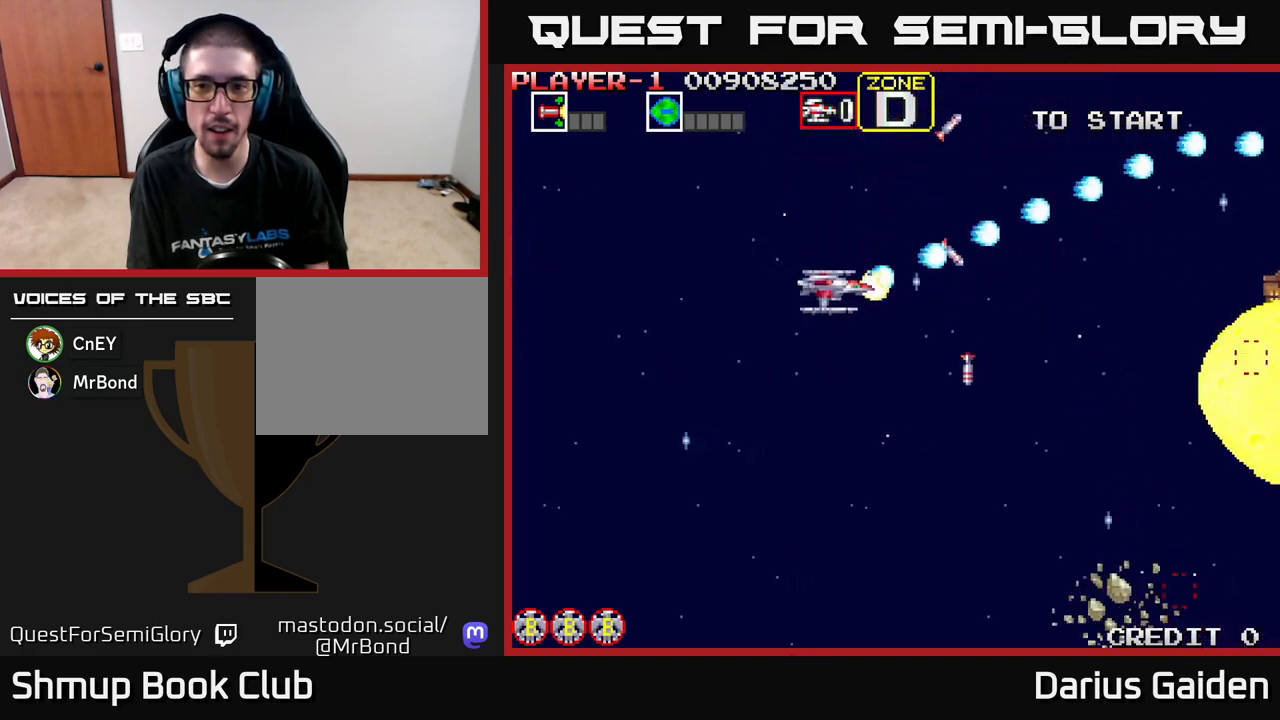
{"buttons": ["R2", "DPAD_UP"], "left_stick": "center", "events": [[183, "DPAD_RIGHT", "down"], [283, "DPAD_DOWN", "up"], [350, "DPAD_RIGHT", "up"], [350, "DPAD_UP", "down"]]}
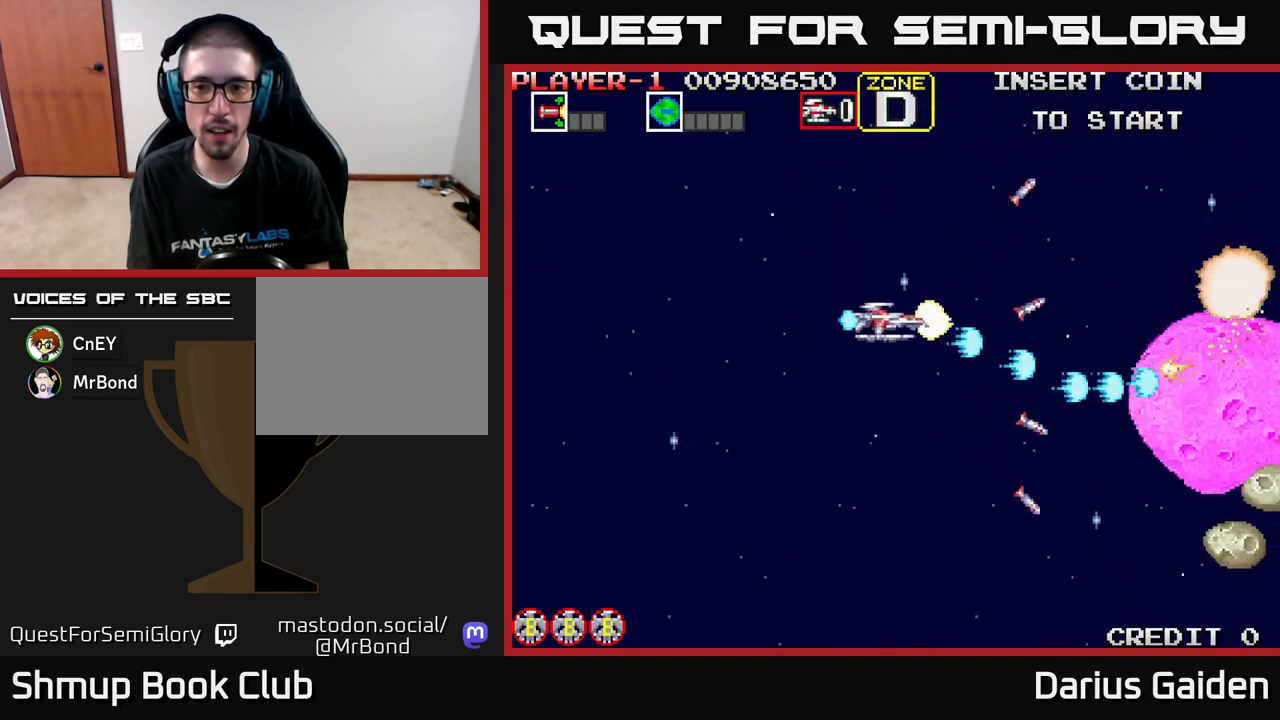
{"buttons": ["R2", "DPAD_DOWN", "DPAD_RIGHT"], "left_stick": "center", "events": [[50, "DPAD_LEFT", "down"], [67, "DPAD_UP", "up"], [217, "DPAD_DOWN", "down"], [283, "DPAD_LEFT", "up"], [500, "DPAD_RIGHT", "down"]]}
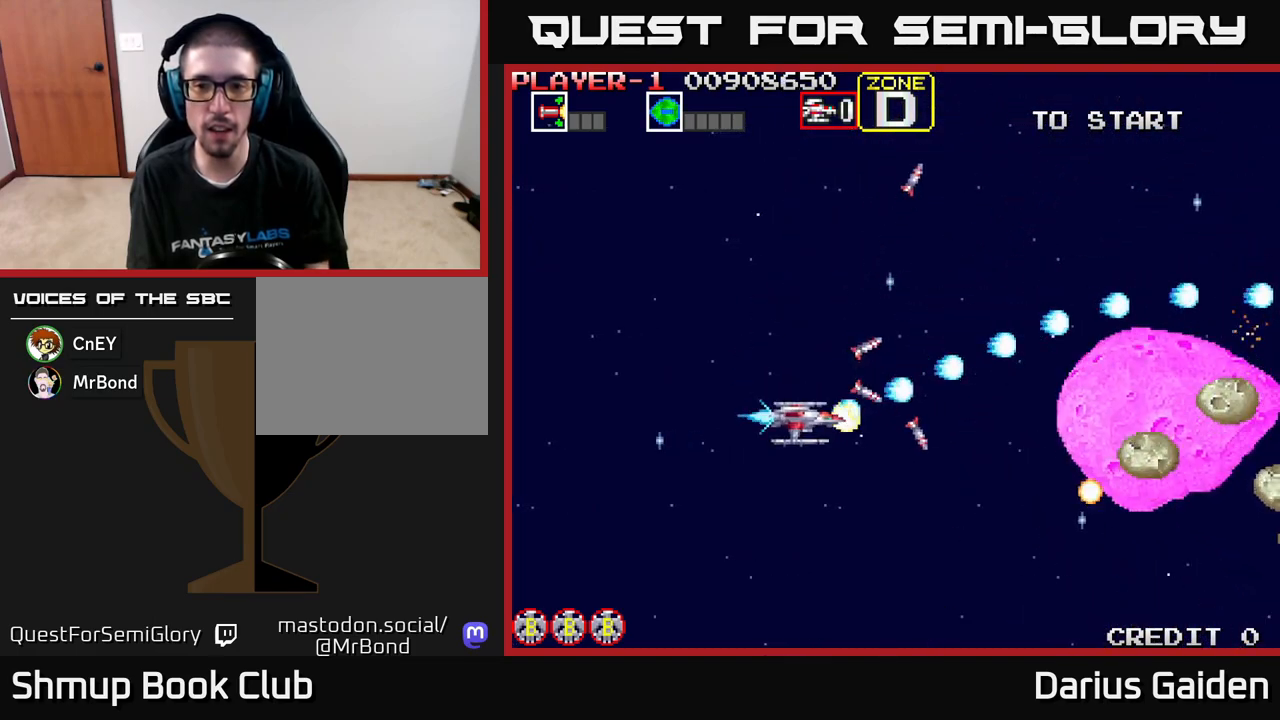
{"buttons": ["R2", "DPAD_UP"], "left_stick": "center", "events": [[283, "DPAD_RIGHT", "up"], [300, "DPAD_DOWN", "up"], [333, "DPAD_UP", "down"]]}
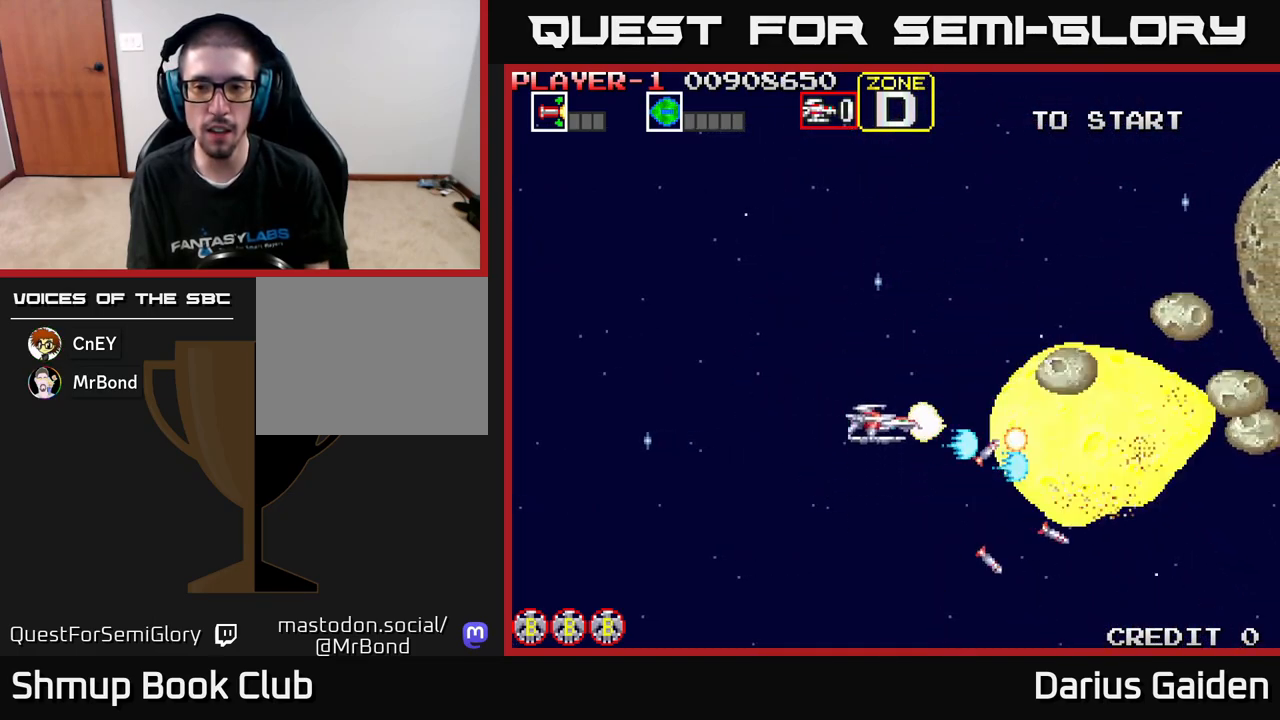
{"buttons": ["R2", "DPAD_UP"], "left_stick": "center", "events": []}
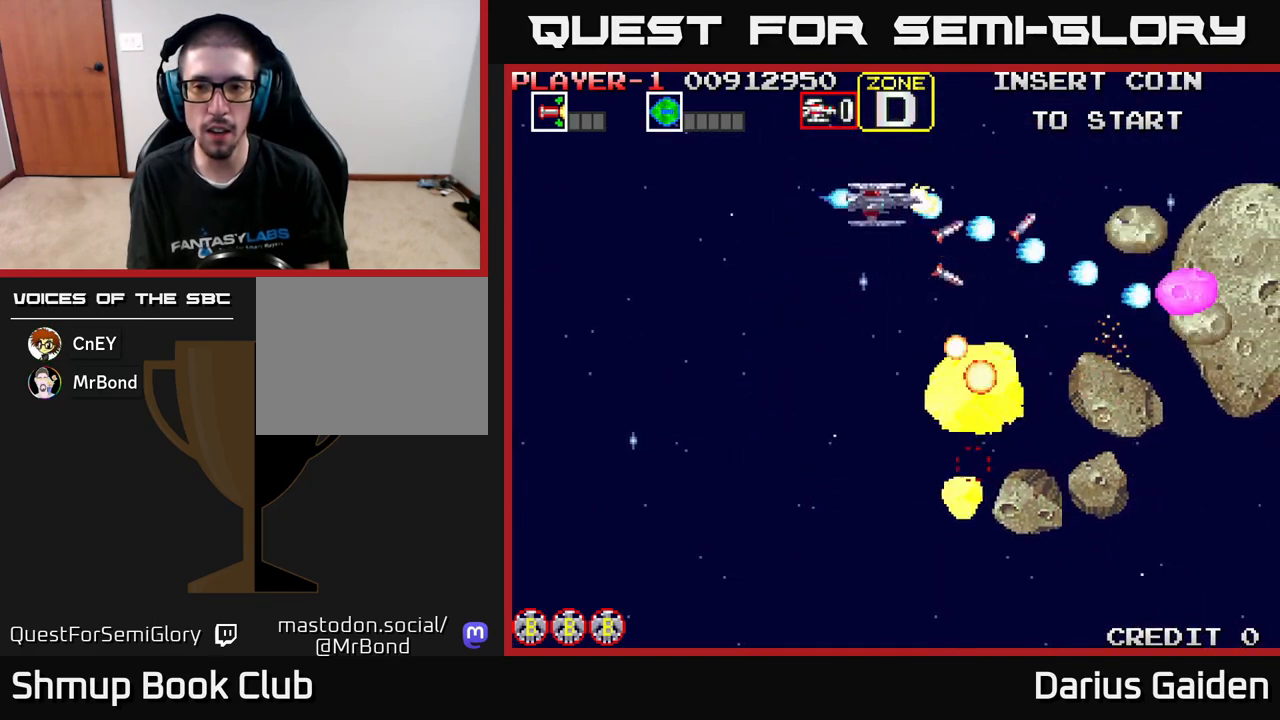
{"buttons": ["R2", "DPAD_DOWN"], "left_stick": "center", "events": [[17, "DPAD_UP", "up"], [50, "DPAD_DOWN", "down"], [67, "DPAD_LEFT", "down"], [433, "DPAD_LEFT", "up"]]}
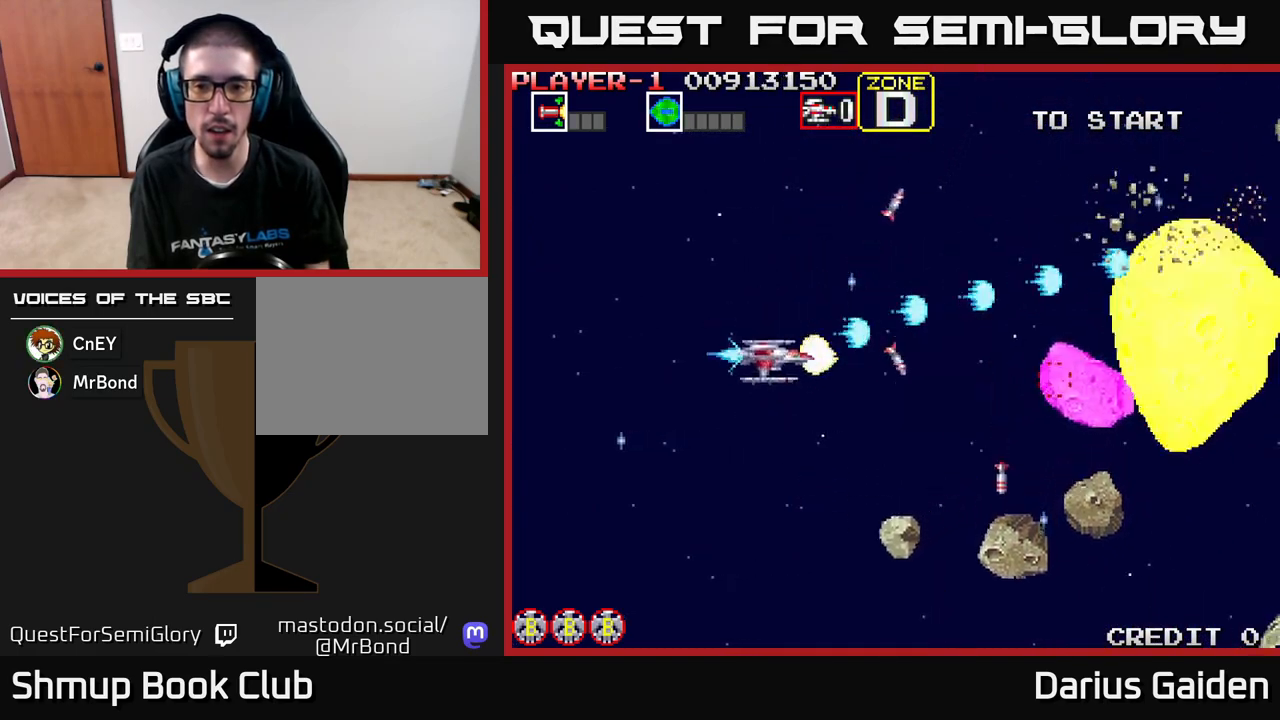
{"buttons": ["R2", "DPAD_DOWN", "DPAD_LEFT"], "left_stick": "center", "events": [[433, "DPAD_LEFT", "down"]]}
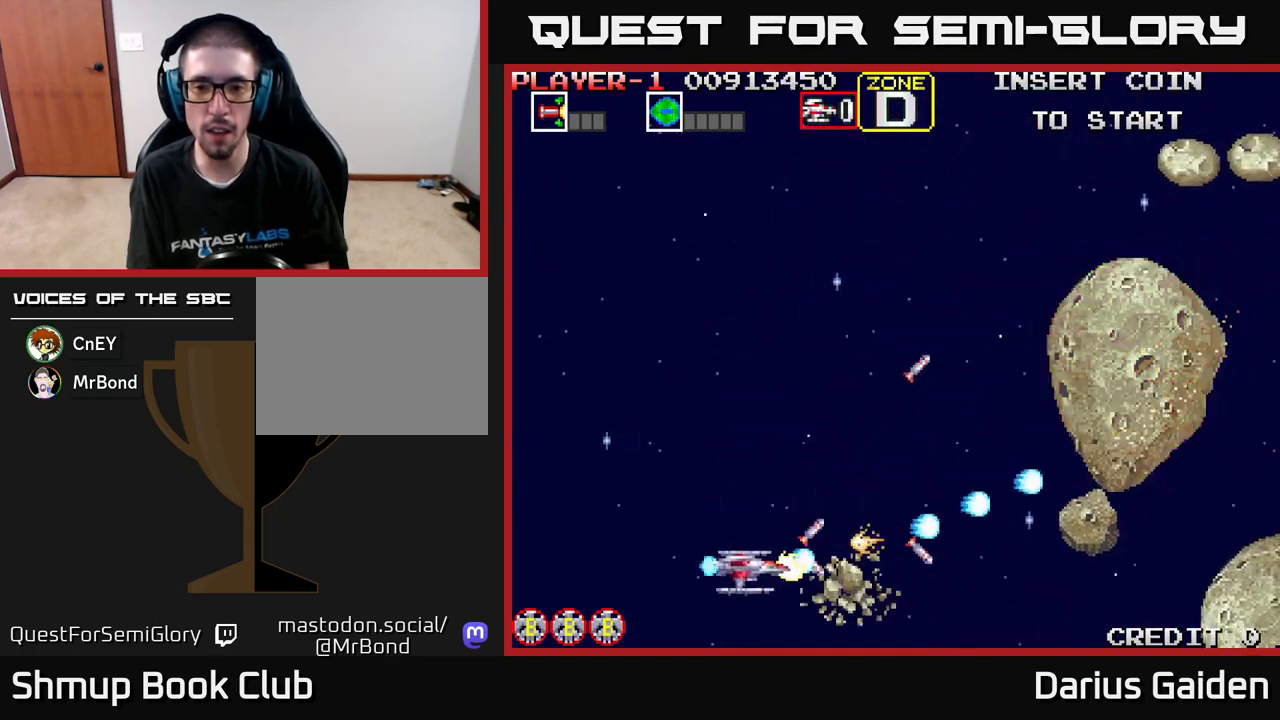
{"buttons": ["R2", "DPAD_UP"], "left_stick": "center", "events": [[150, "DPAD_DOWN", "up"], [183, "DPAD_UP", "down"], [217, "DPAD_LEFT", "up"]]}
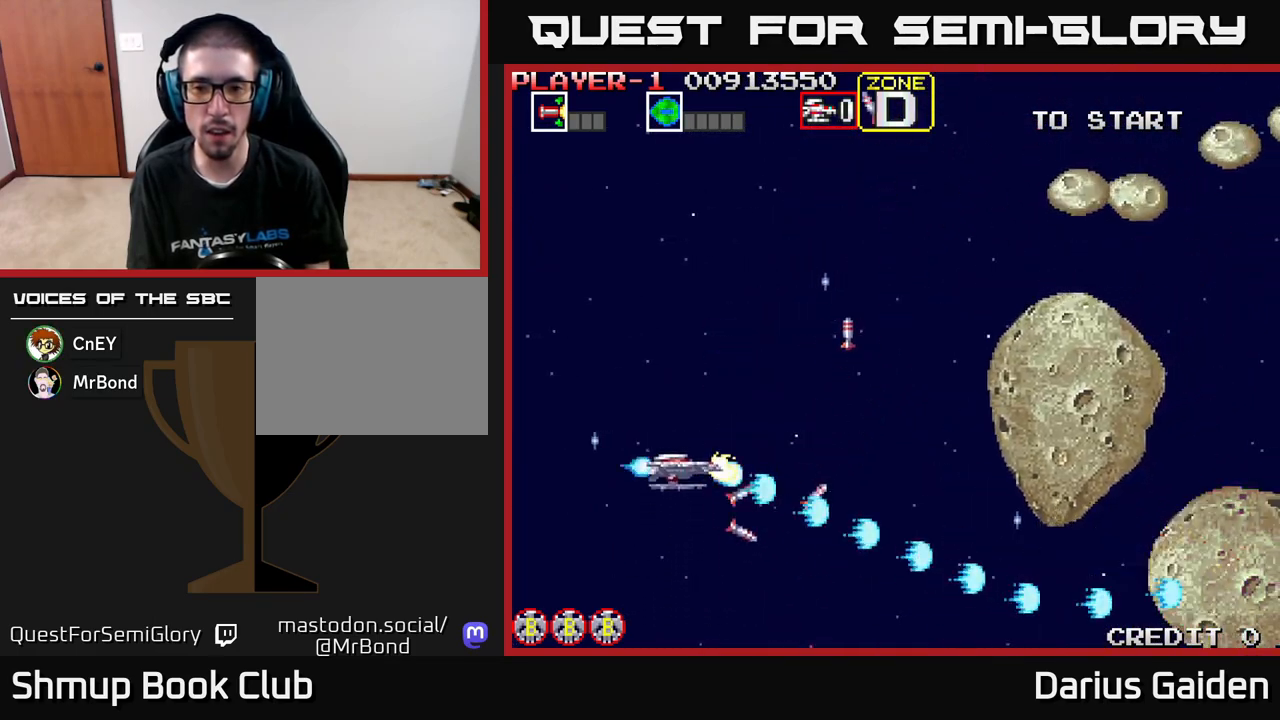
{"buttons": ["R2", "DPAD_UP"], "left_stick": "center", "events": [[200, "DPAD_RIGHT", "down"], [350, "DPAD_RIGHT", "up"]]}
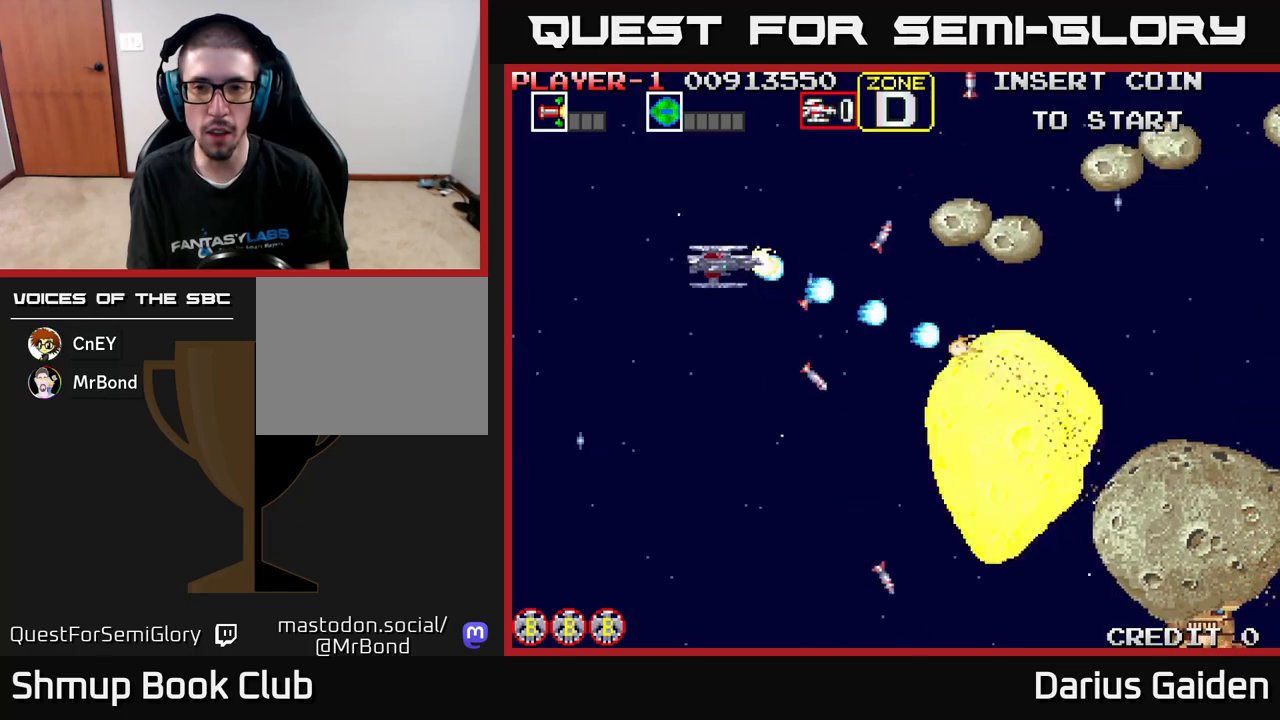
{"buttons": ["R2", "DPAD_DOWN", "DPAD_LEFT"], "left_stick": "center", "events": [[167, "DPAD_RIGHT", "down"], [317, "DPAD_RIGHT", "up"], [383, "DPAD_UP", "up"], [417, "DPAD_DOWN", "down"], [450, "DPAD_LEFT", "down"]]}
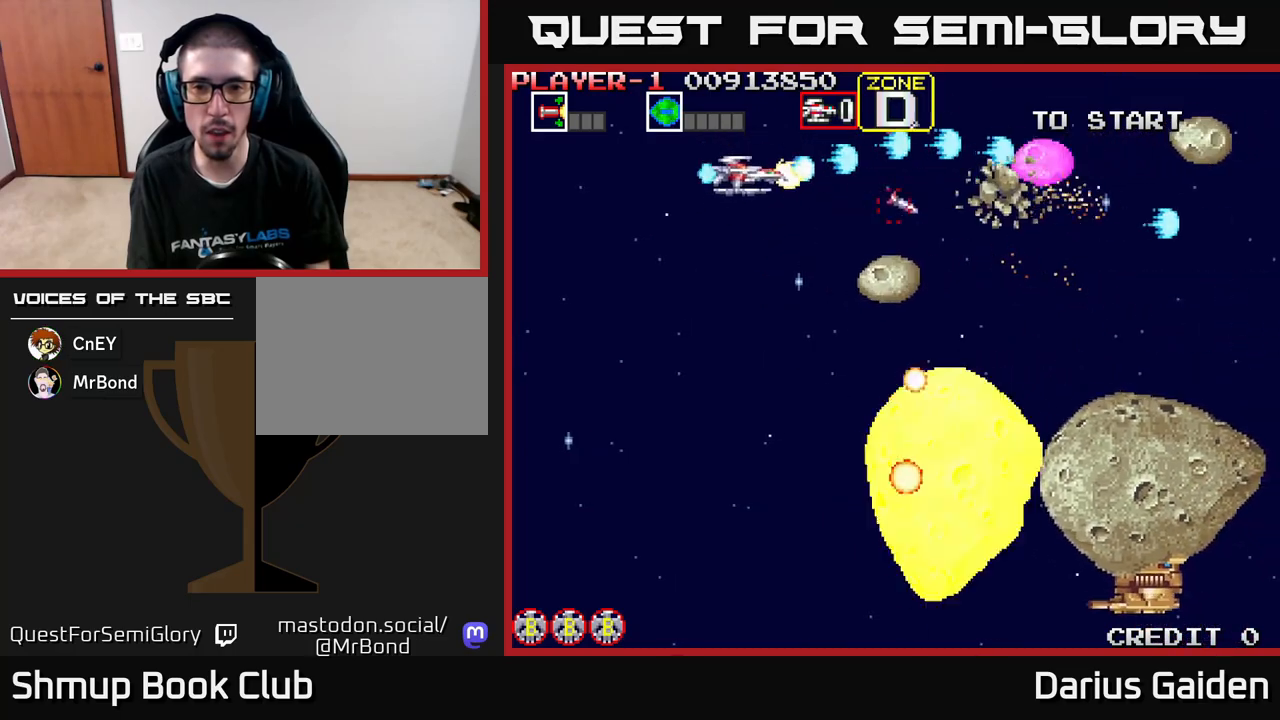
{"buttons": ["R2", "DPAD_DOWN"], "left_stick": "center", "events": [[300, "DPAD_LEFT", "up"]]}
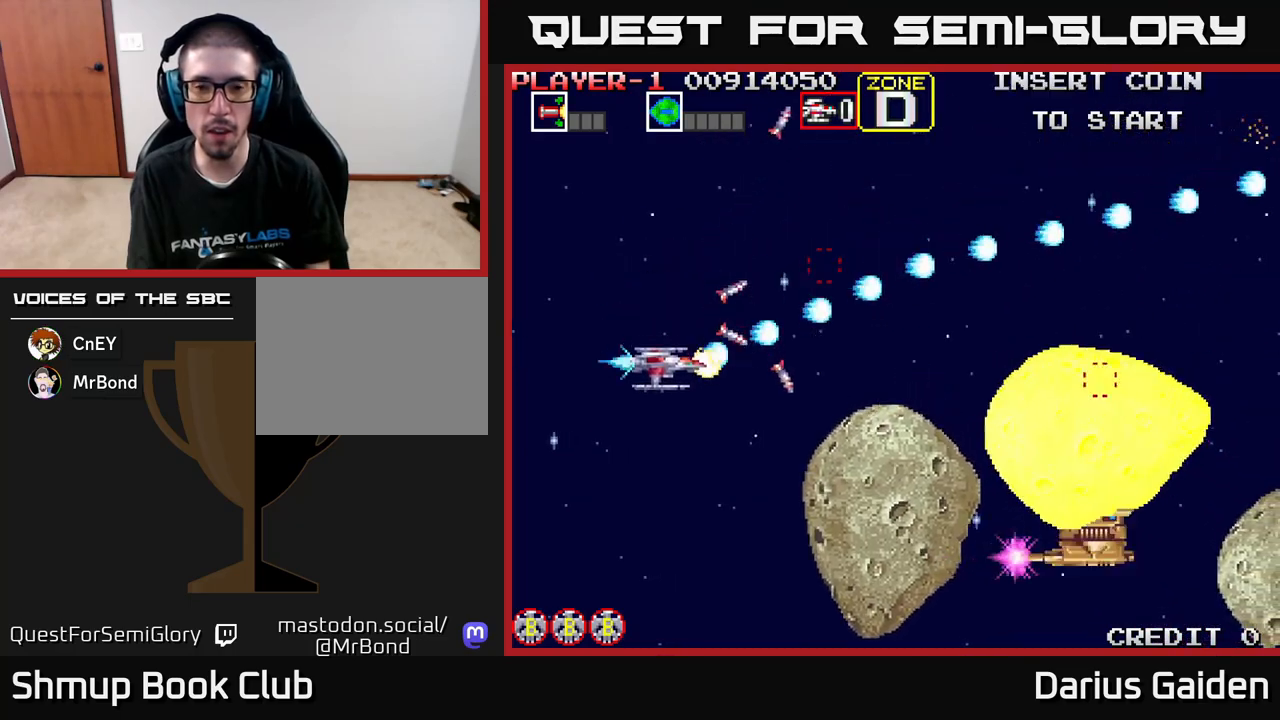
{"buttons": ["R2", "DPAD_UP"], "left_stick": "center", "events": [[300, "DPAD_LEFT", "down"], [333, "DPAD_DOWN", "up"], [367, "DPAD_UP", "down"], [450, "DPAD_LEFT", "up"]]}